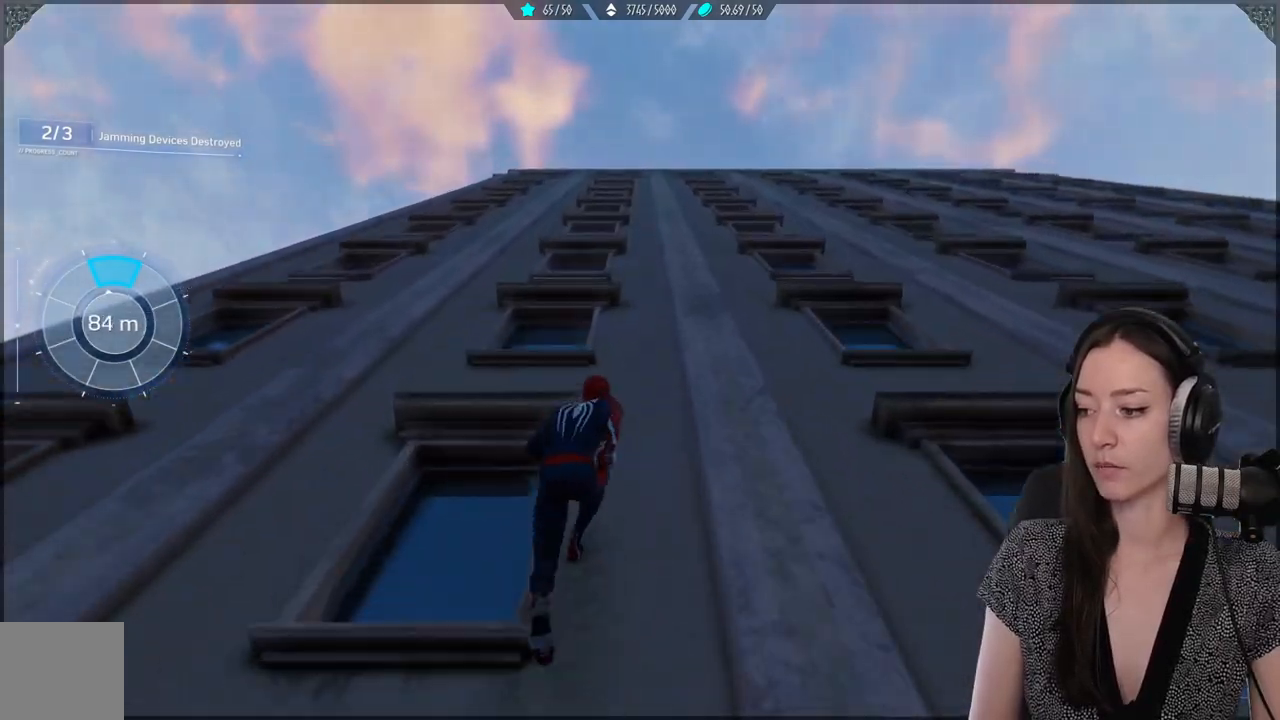
Gameplay with a controller (Xbox layout); each line is a JSON object with the inputs held at the frame after it. "events" lists button and stick changes between this image and that frame as [ms after this image, input, new state], when the widget could be followed in between. Not read: SELECT.
{"buttons": ["R2"], "left_stick": "up", "right_stick": "center", "events": []}
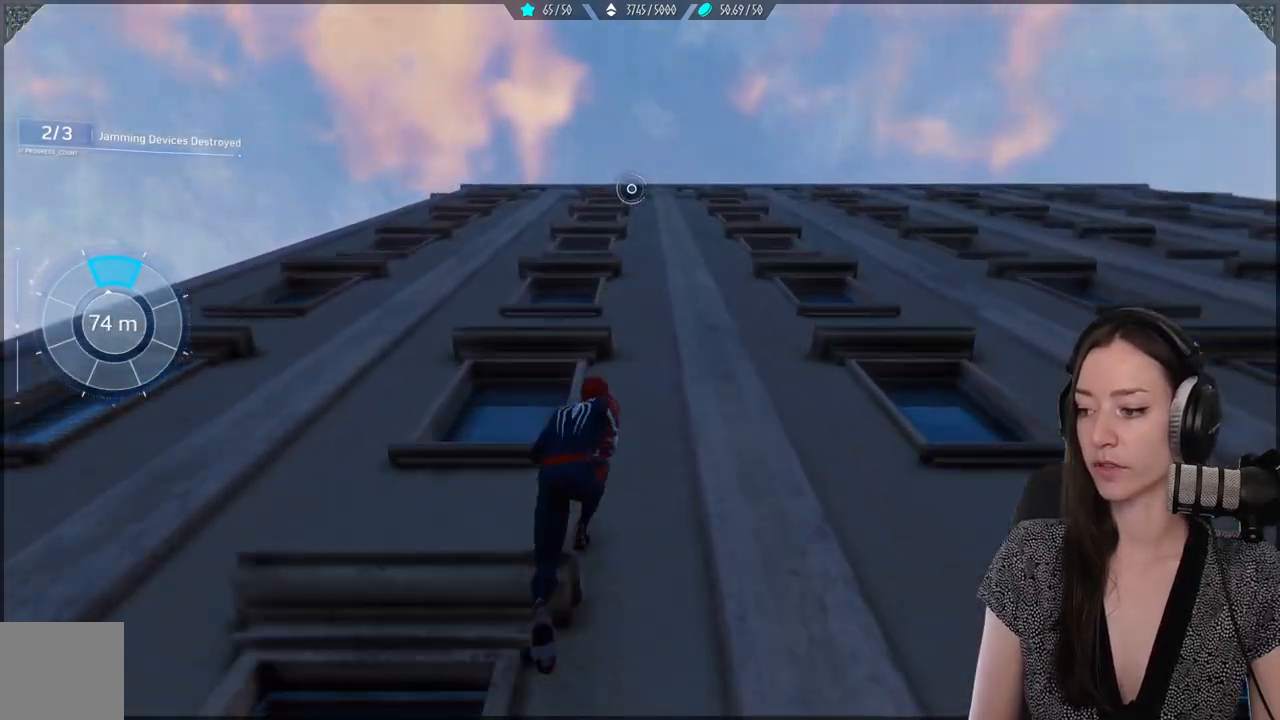
{"buttons": ["R2"], "left_stick": "up", "right_stick": "down", "events": [[333, "right_stick", "down"]]}
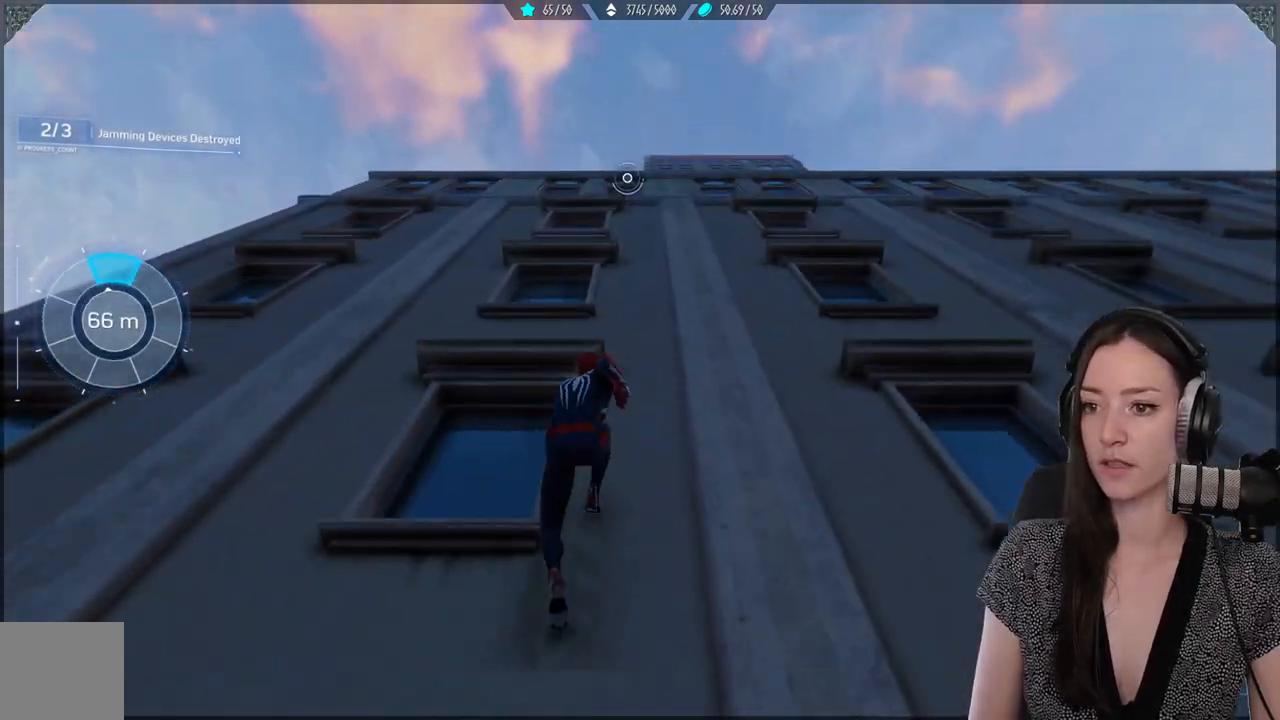
{"buttons": ["R2"], "left_stick": "up", "right_stick": "center", "events": [[50, "left_stick", "center"], [133, "R2", "up"], [200, "right_stick", "center"], [217, "left_stick", "up"], [250, "R2", "down"], [317, "R2", "up"], [383, "R2", "down"]]}
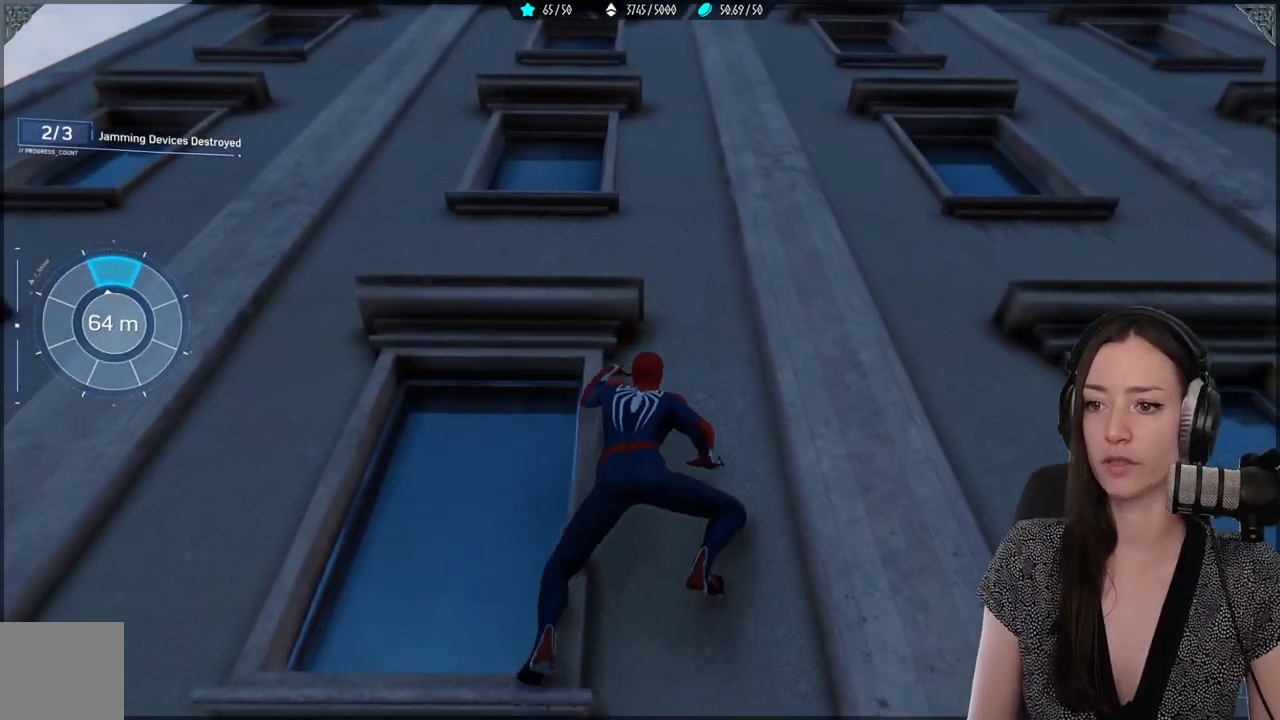
{"buttons": ["R2"], "left_stick": "up", "right_stick": "center", "events": []}
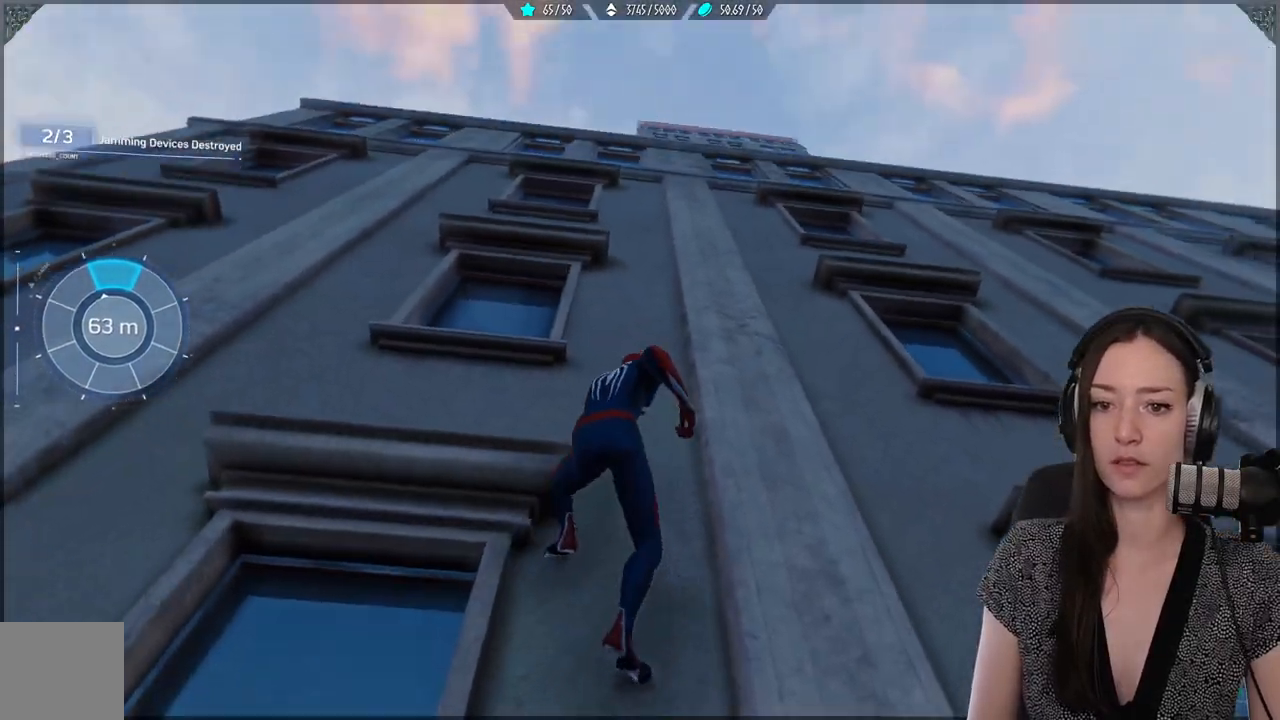
{"buttons": [], "left_stick": "up", "right_stick": "center", "events": [[367, "R2", "up"]]}
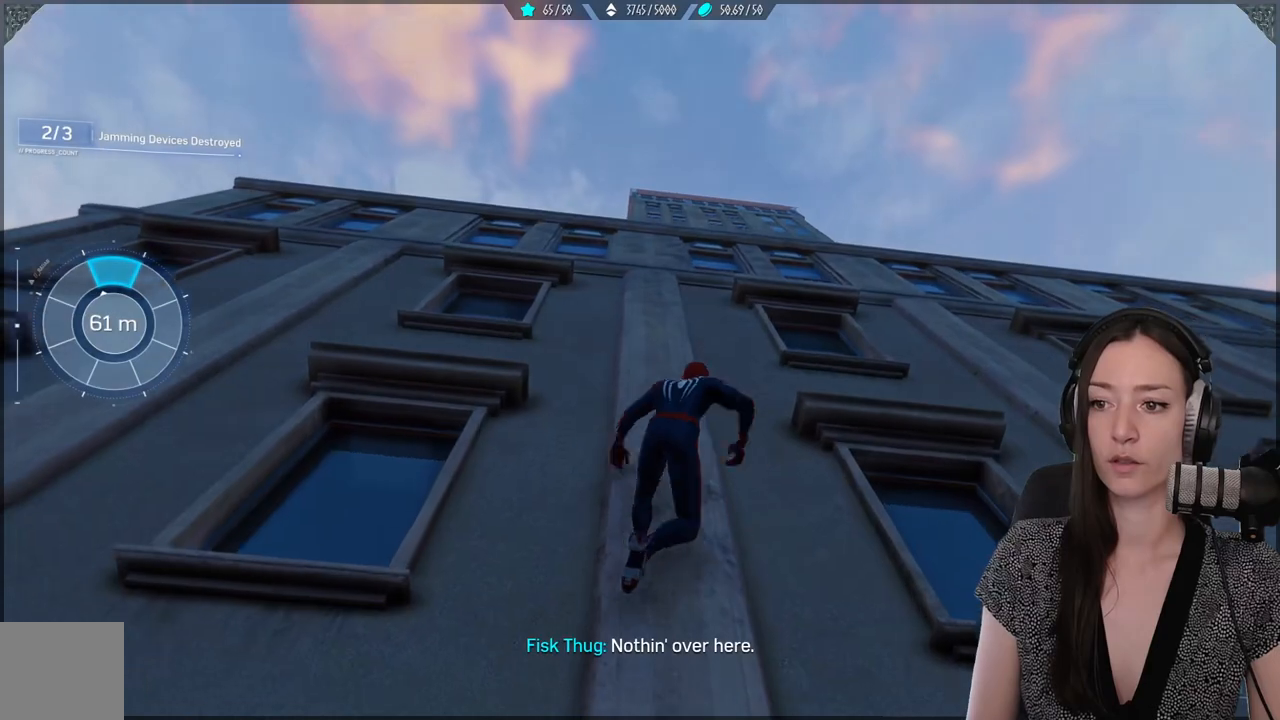
{"buttons": [], "left_stick": "up", "right_stick": "center", "events": [[200, "right_stick", "down"], [450, "right_stick", "center"]]}
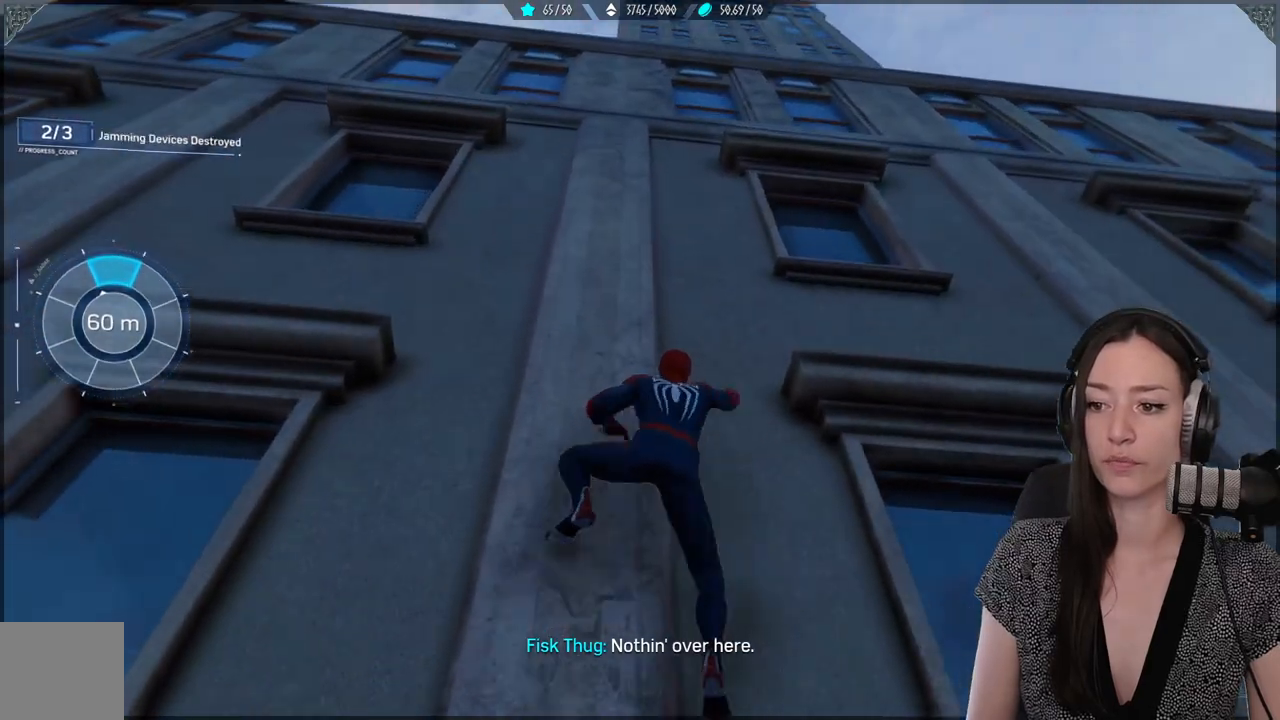
{"buttons": [], "left_stick": "up", "right_stick": "center", "events": []}
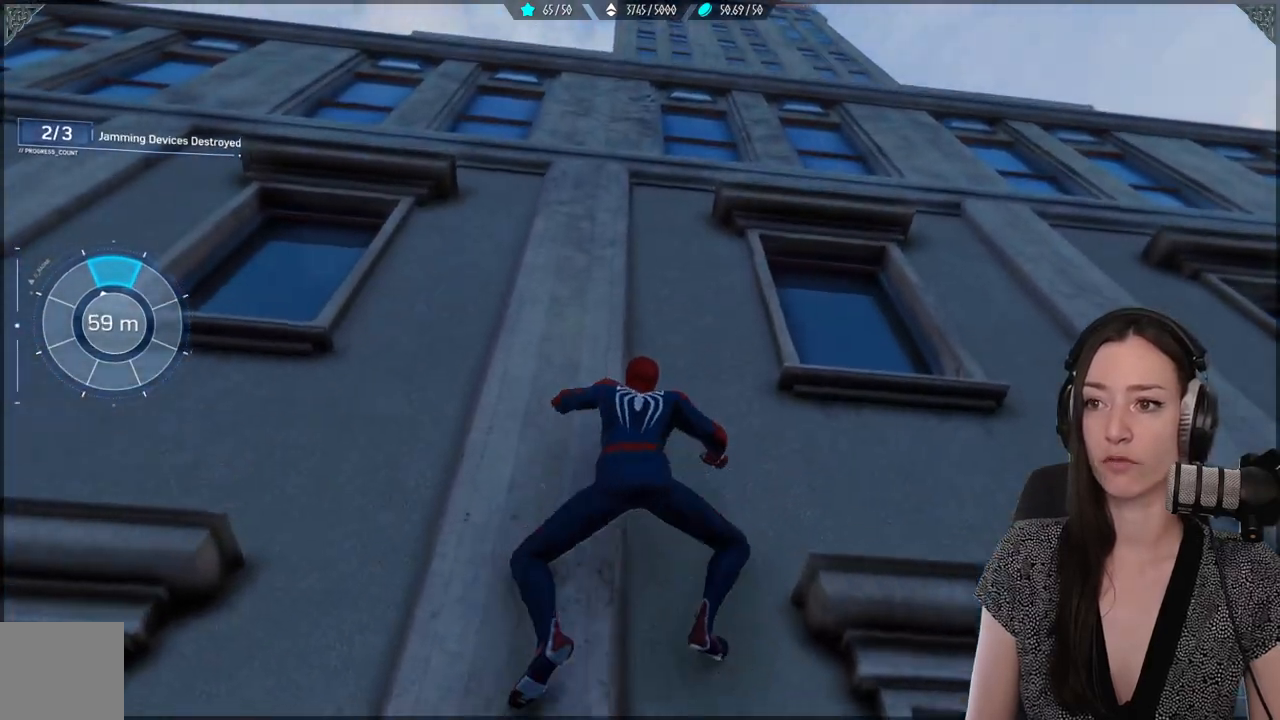
{"buttons": [], "left_stick": "up", "right_stick": "center", "events": [[100, "right_stick", "down"], [383, "right_stick", "center"]]}
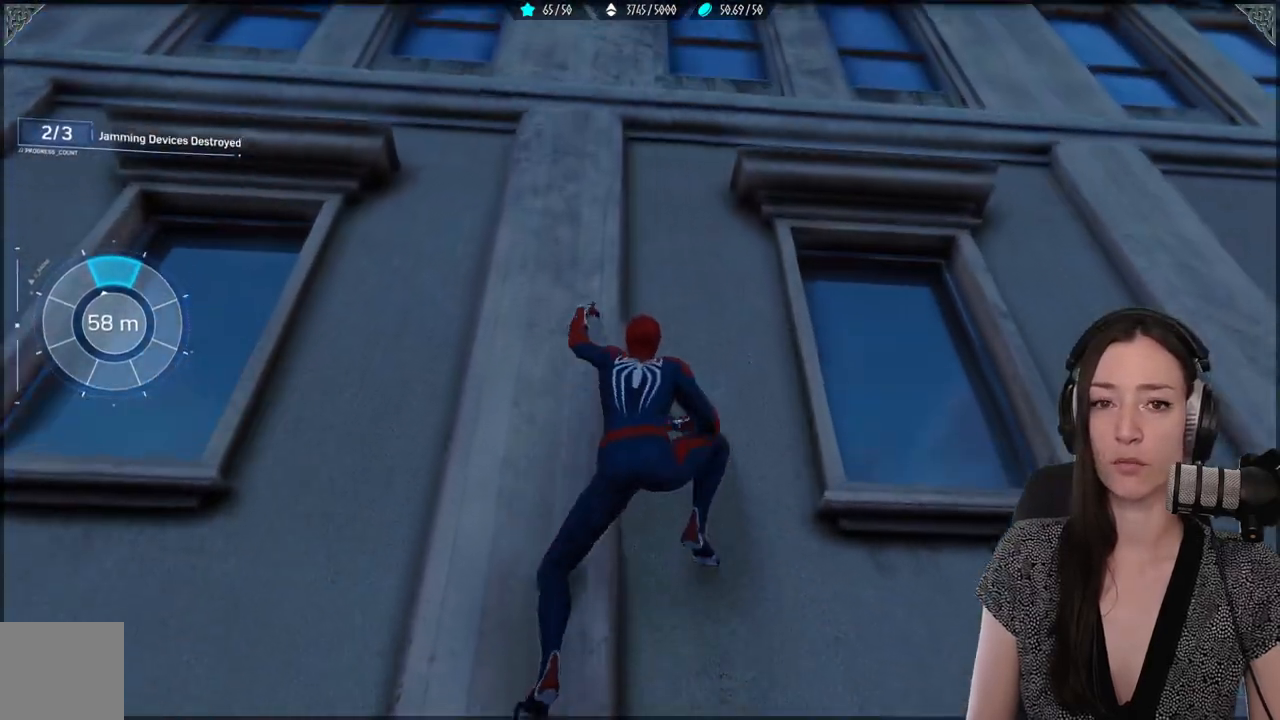
{"buttons": [], "left_stick": "up", "right_stick": "up", "events": [[467, "right_stick", "up"]]}
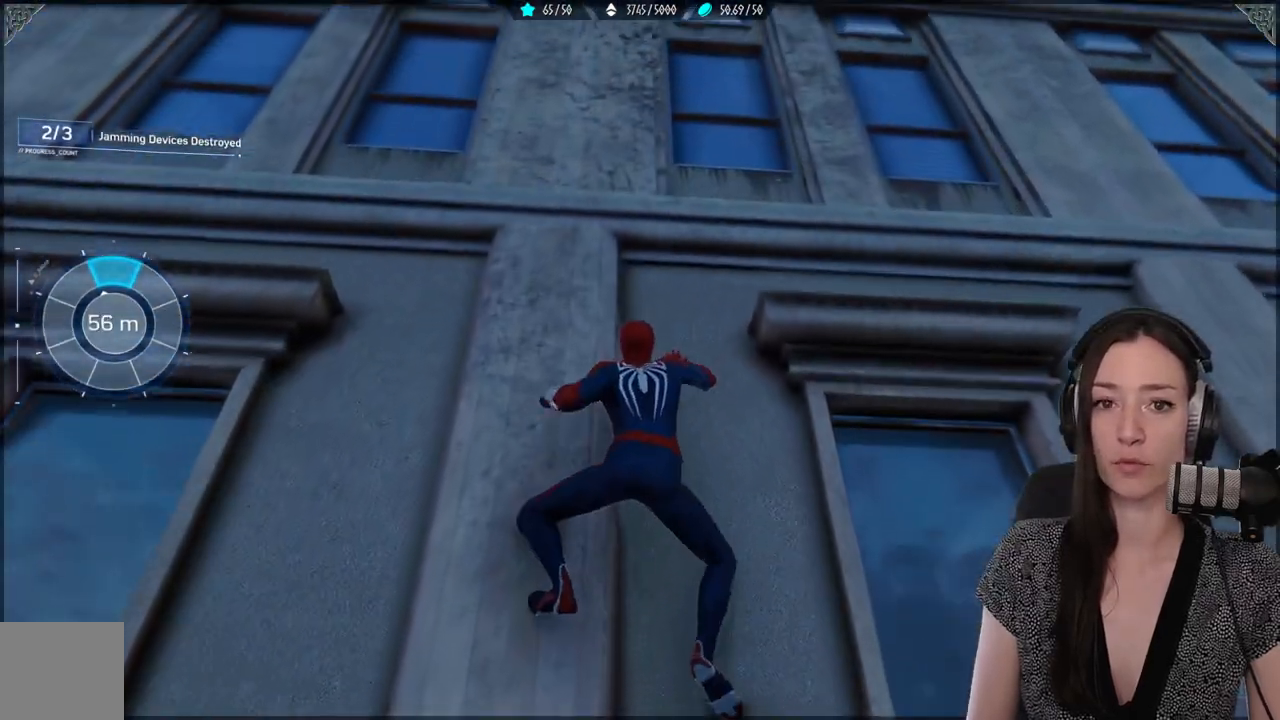
{"buttons": [], "left_stick": "up", "right_stick": "center", "events": [[67, "right_stick", "center"]]}
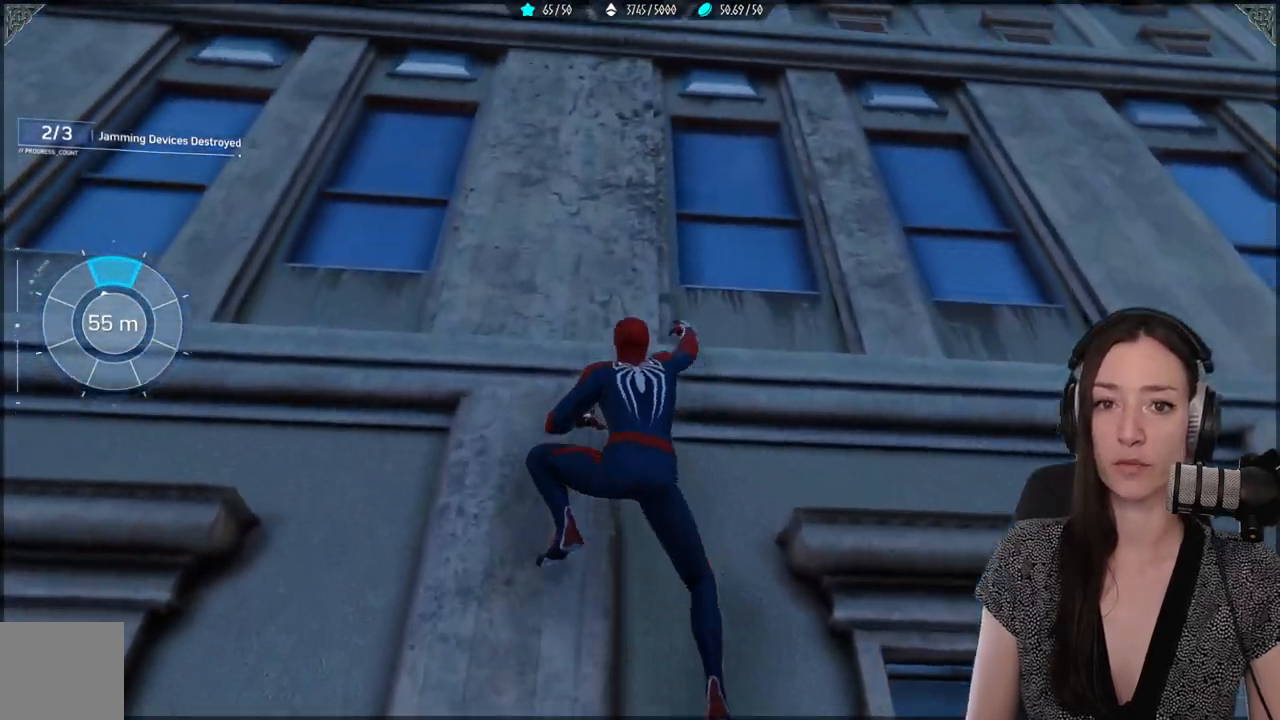
{"buttons": [], "left_stick": "up", "right_stick": "center", "events": []}
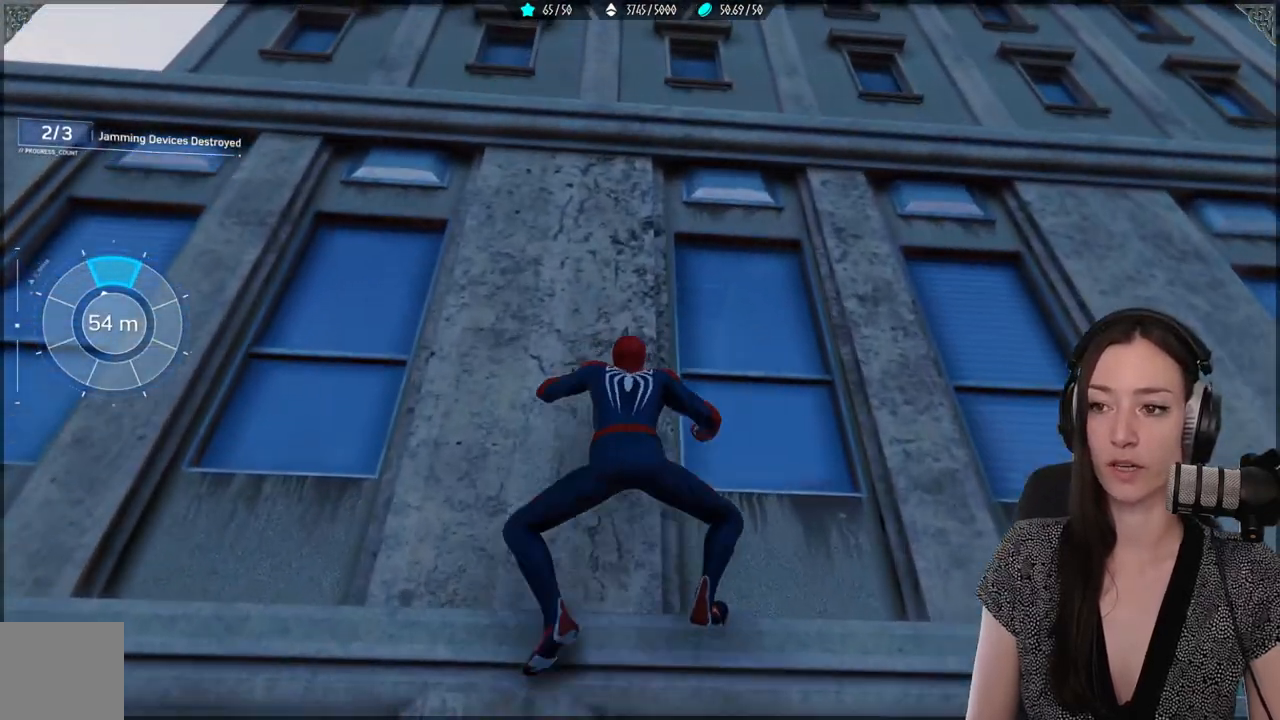
{"buttons": [], "left_stick": "up", "right_stick": "down-left", "events": [[133, "right_stick", "down-left"]]}
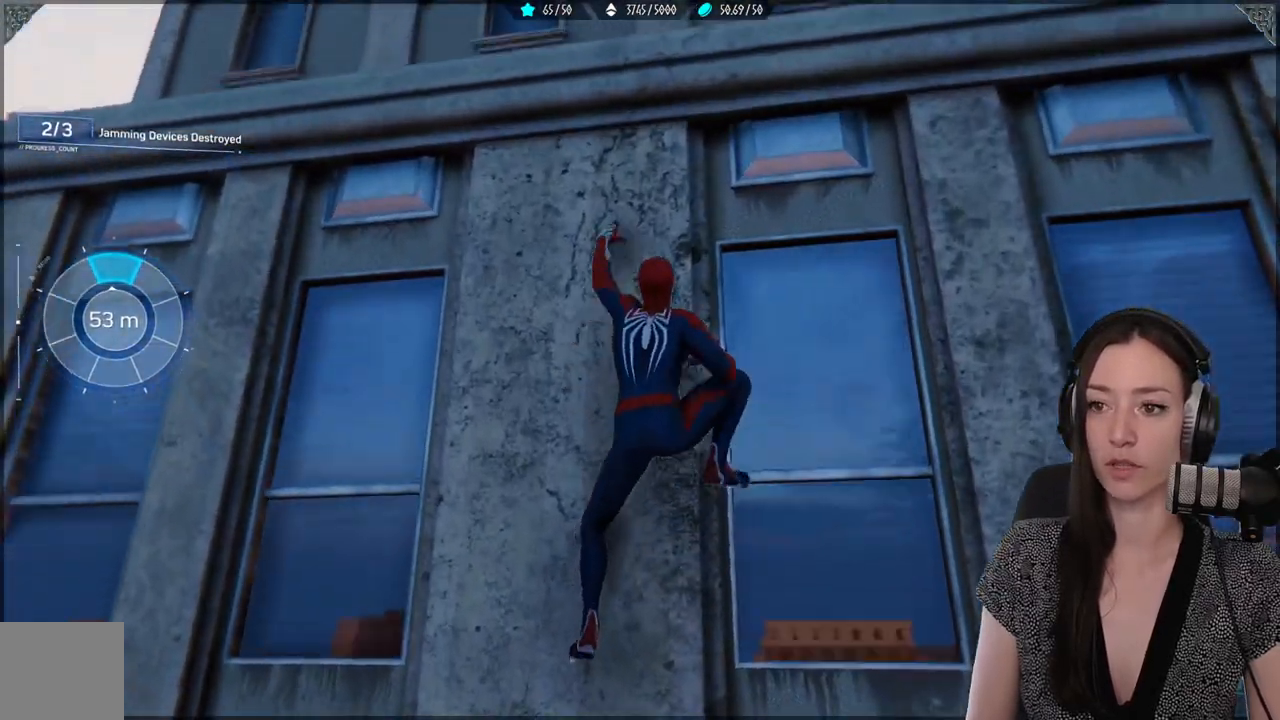
{"buttons": [], "left_stick": "up", "right_stick": "center", "events": [[417, "right_stick", "center"]]}
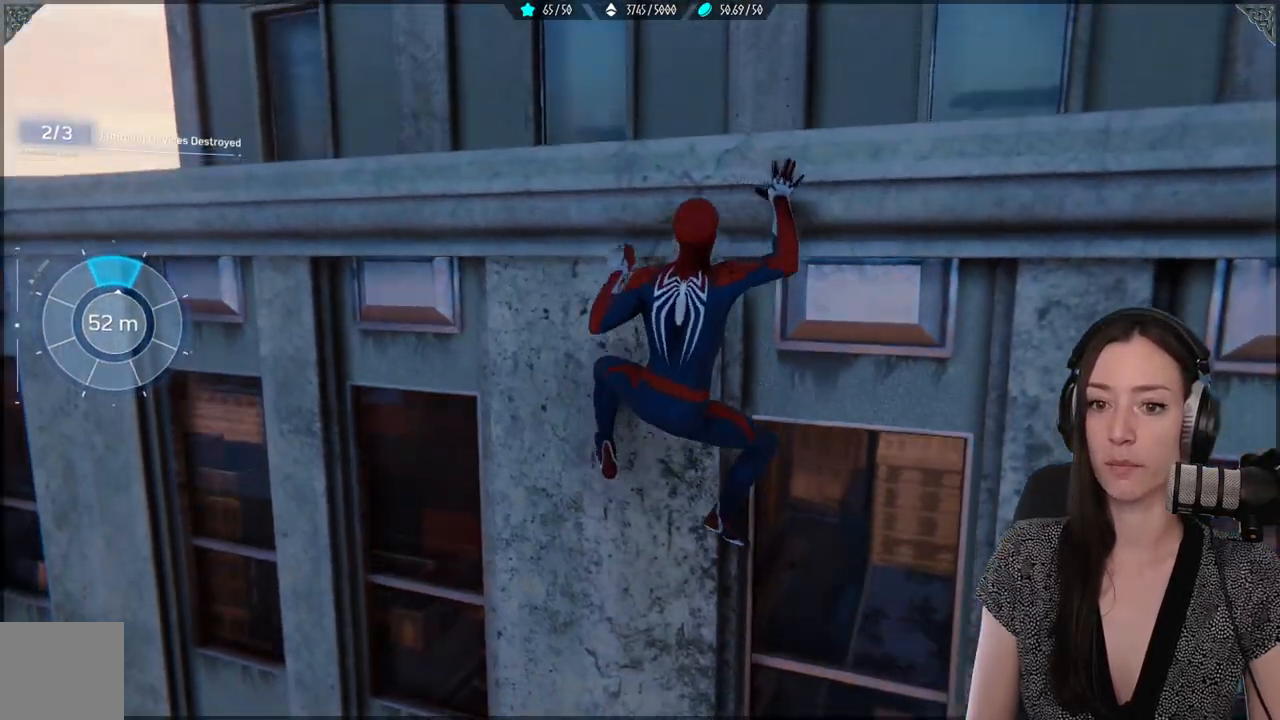
{"buttons": [], "left_stick": "center", "right_stick": "right", "events": [[133, "right_stick", "right"], [217, "left_stick", "center"]]}
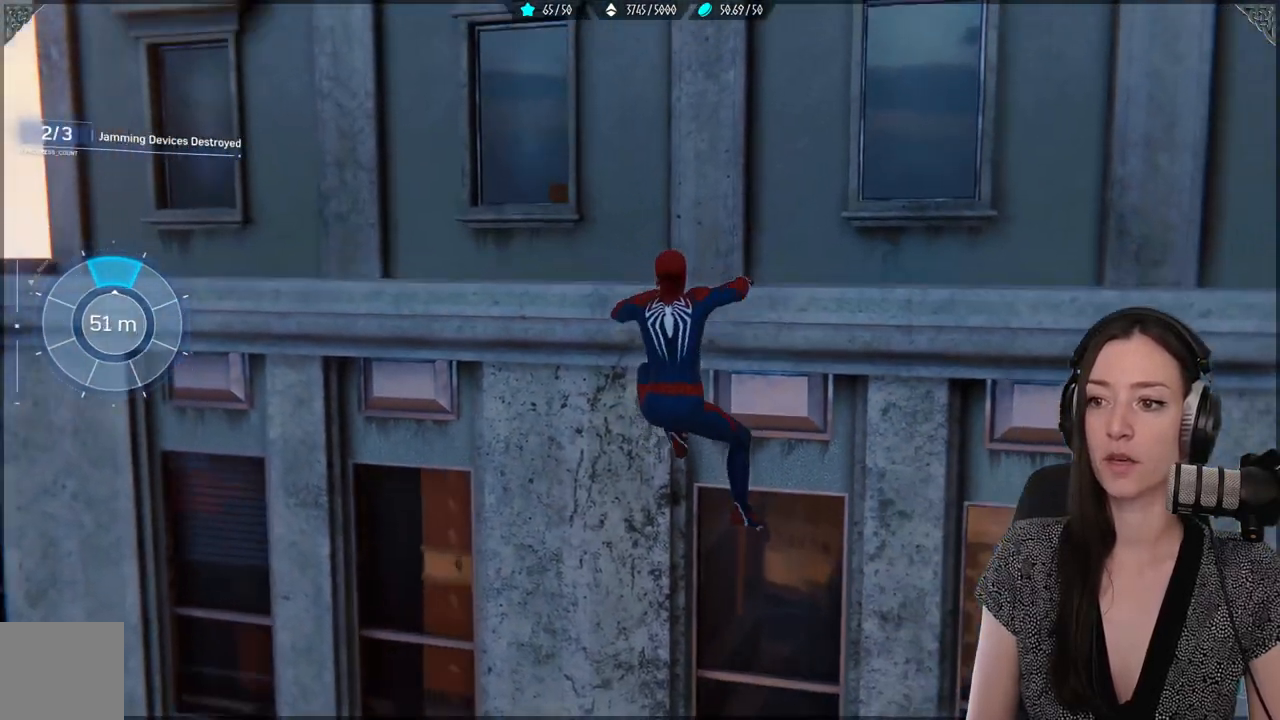
{"buttons": [], "left_stick": "up", "right_stick": "up-right", "events": [[117, "right_stick", "center"], [200, "left_stick", "up"], [433, "right_stick", "up-right"]]}
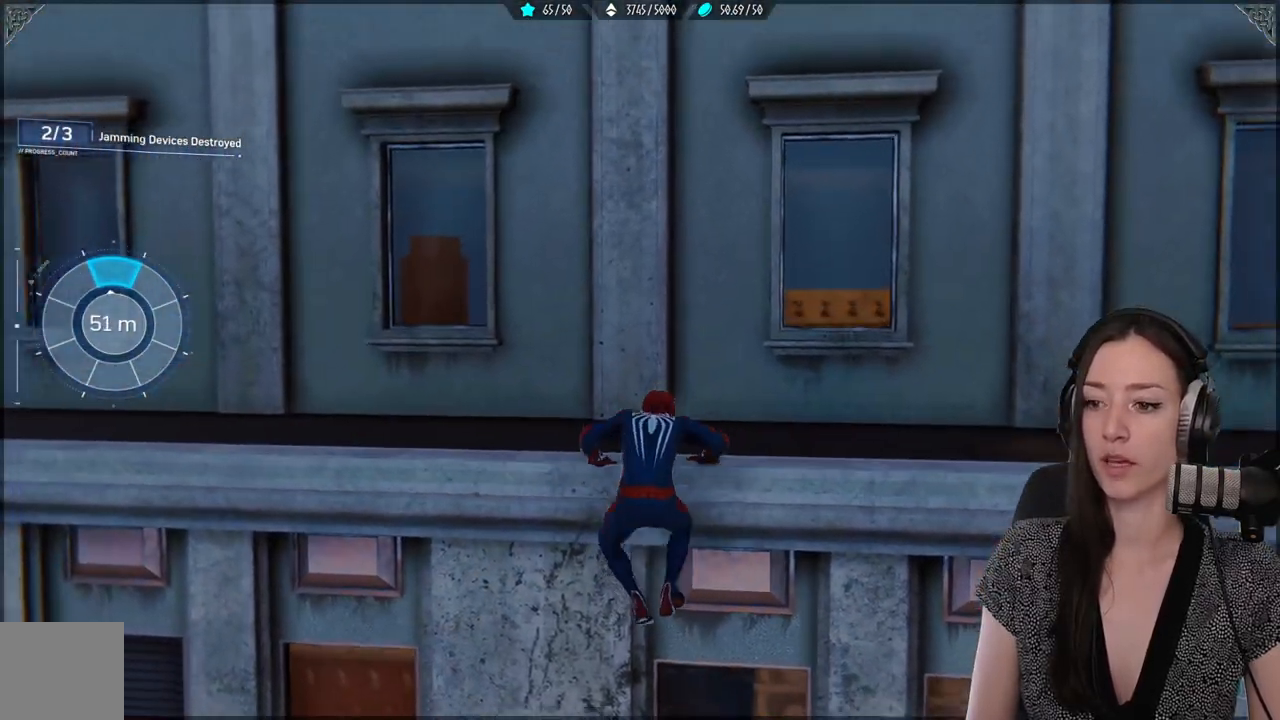
{"buttons": [], "left_stick": "up", "right_stick": "right", "events": [[83, "right_stick", "right"]]}
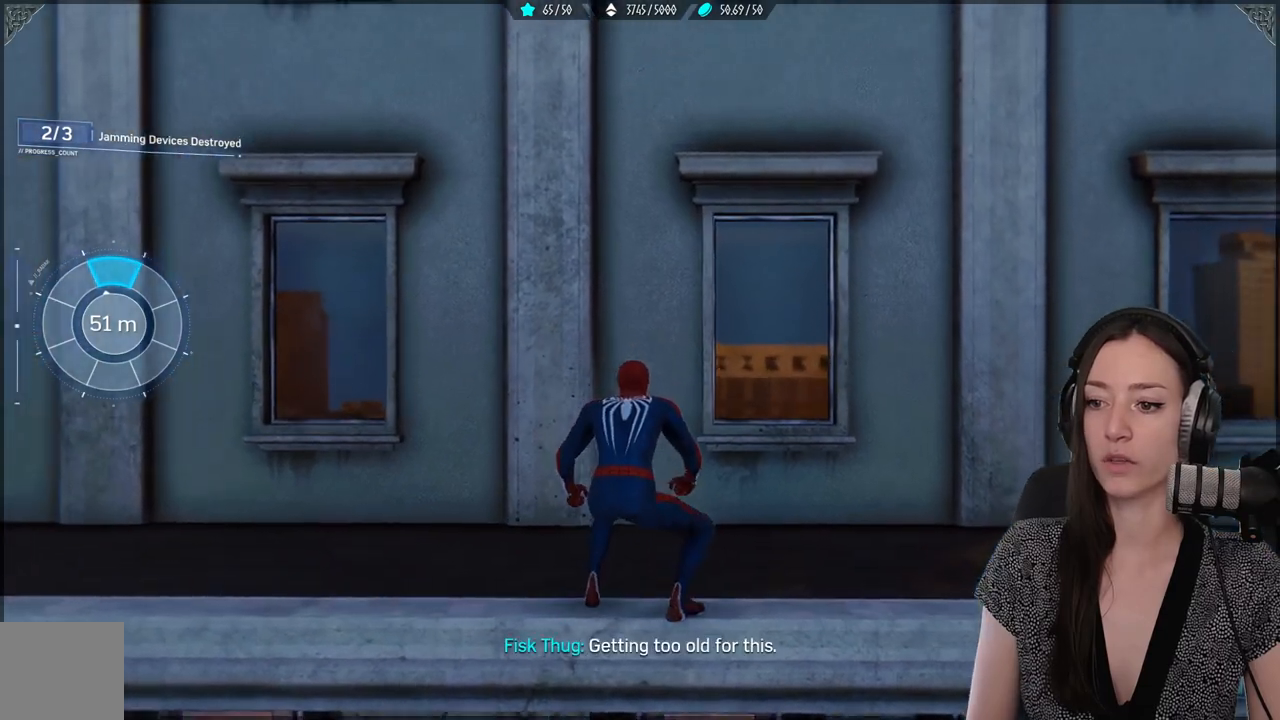
{"buttons": [], "left_stick": "up", "right_stick": "center", "events": [[33, "right_stick", "center"], [250, "A", "down"], [367, "A", "up"]]}
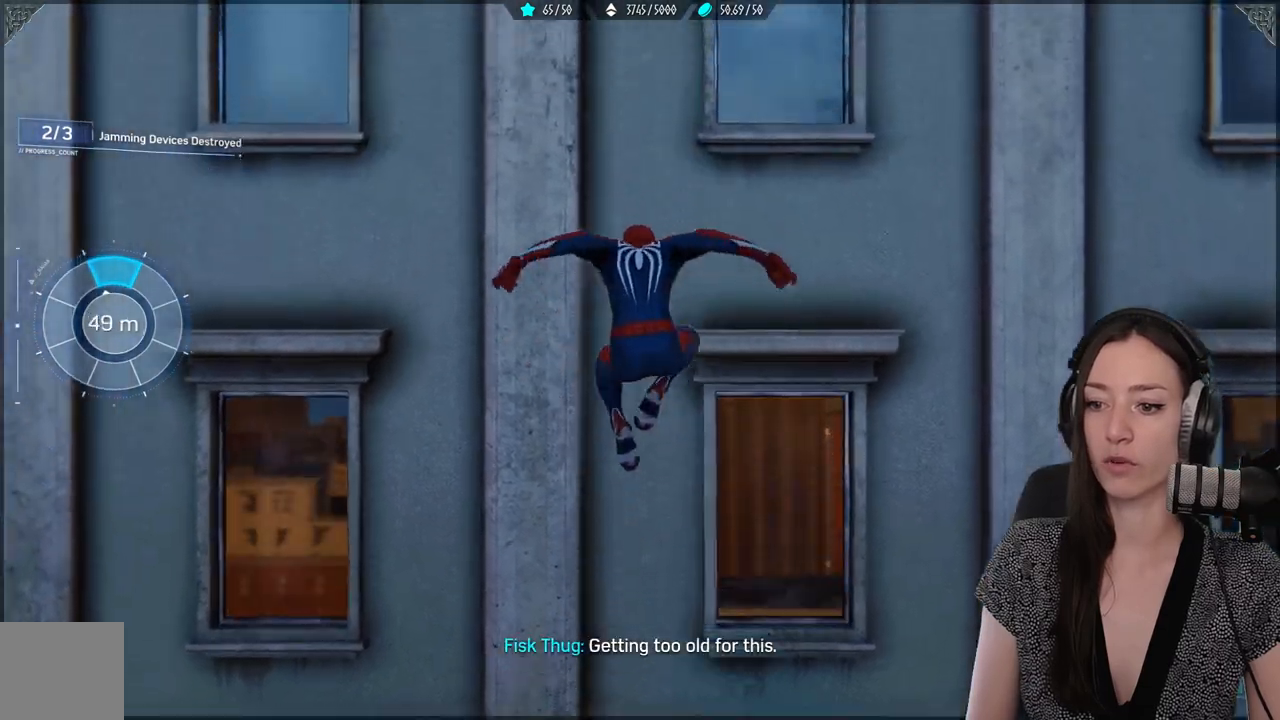
{"buttons": ["R2"], "left_stick": "up", "right_stick": "center", "events": [[17, "R2", "down"]]}
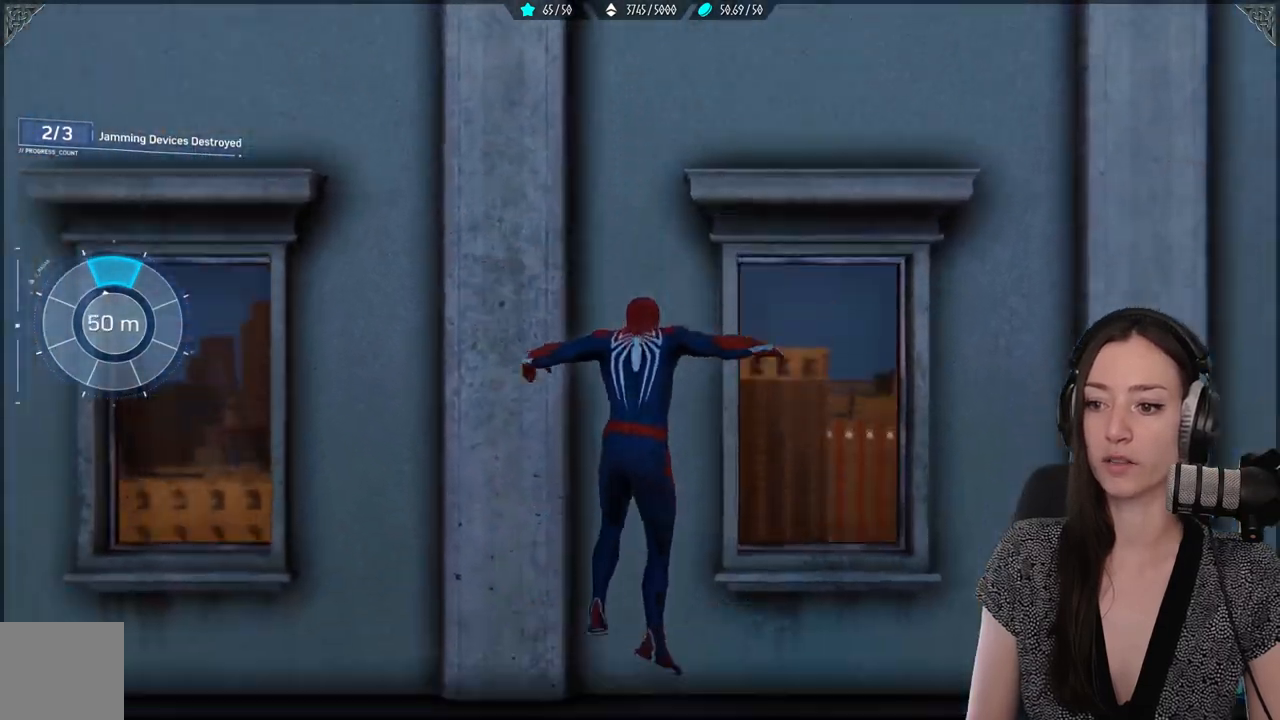
{"buttons": [], "left_stick": "up", "right_stick": "center", "events": [[367, "R2", "up"]]}
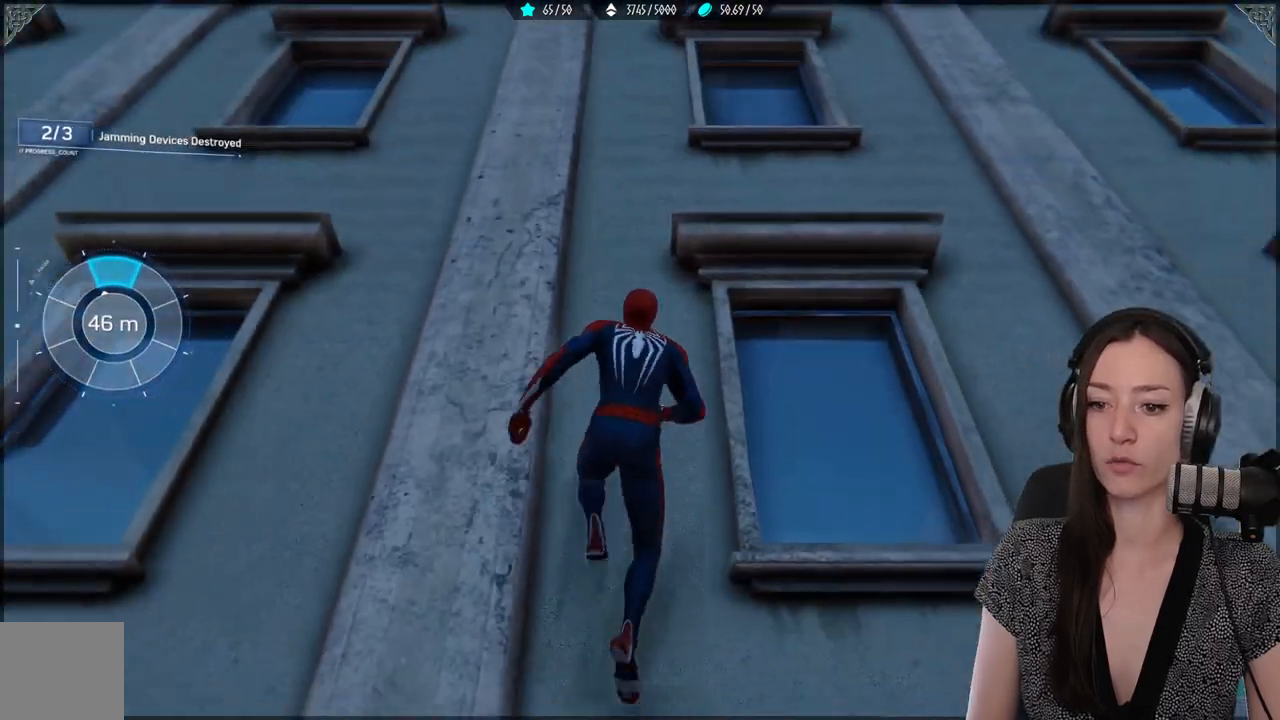
{"buttons": [], "left_stick": "up", "right_stick": "center", "events": []}
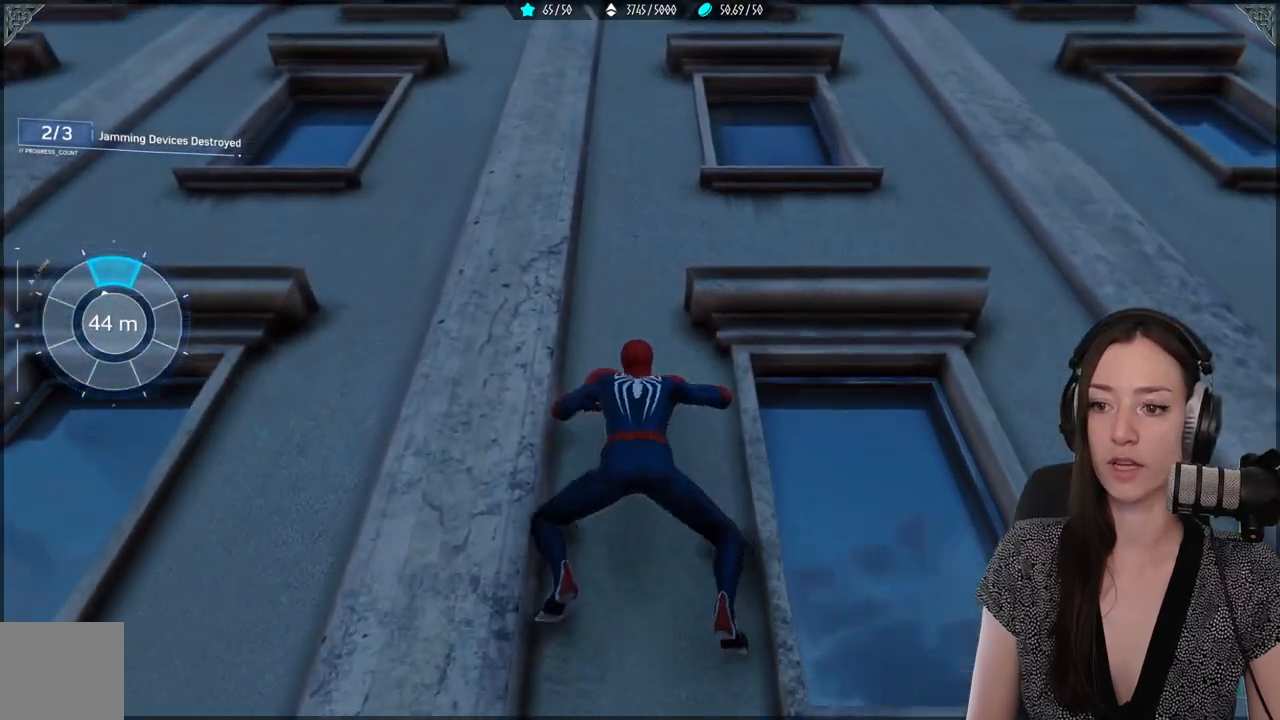
{"buttons": [], "left_stick": "up", "right_stick": "center", "events": []}
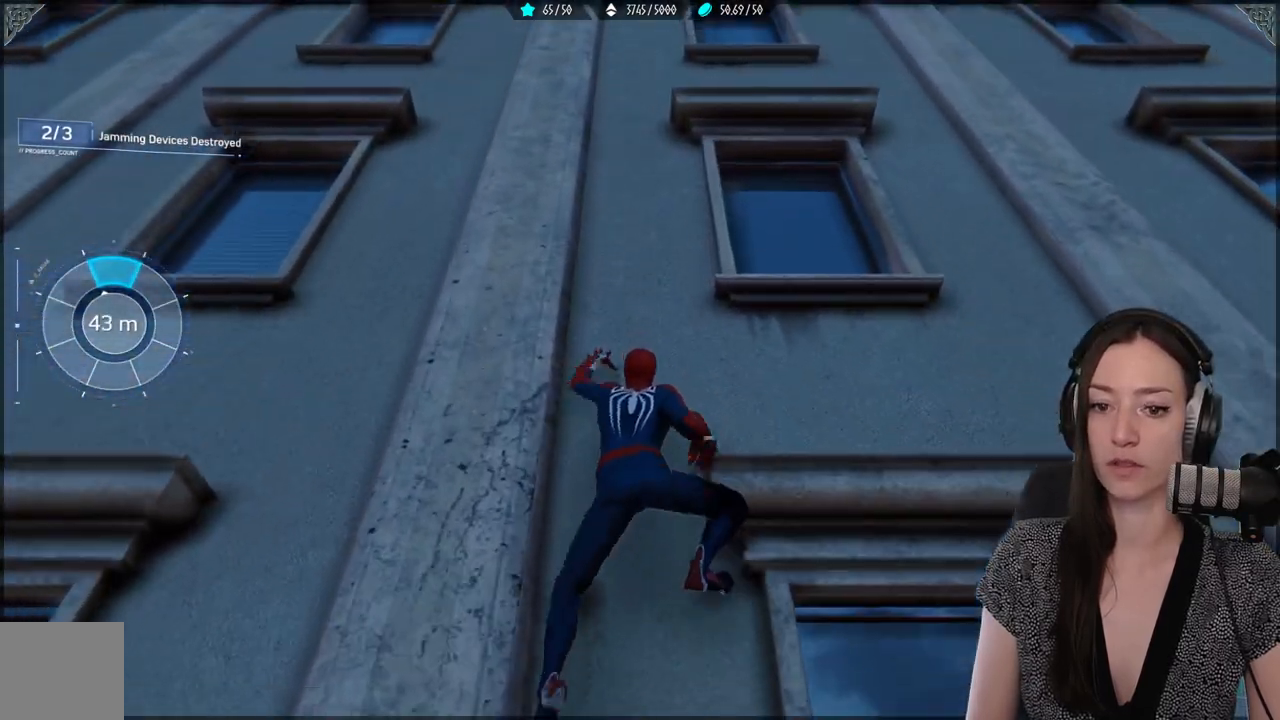
{"buttons": [], "left_stick": "up", "right_stick": "center", "events": [[100, "right_stick", "down-right"], [350, "right_stick", "center"]]}
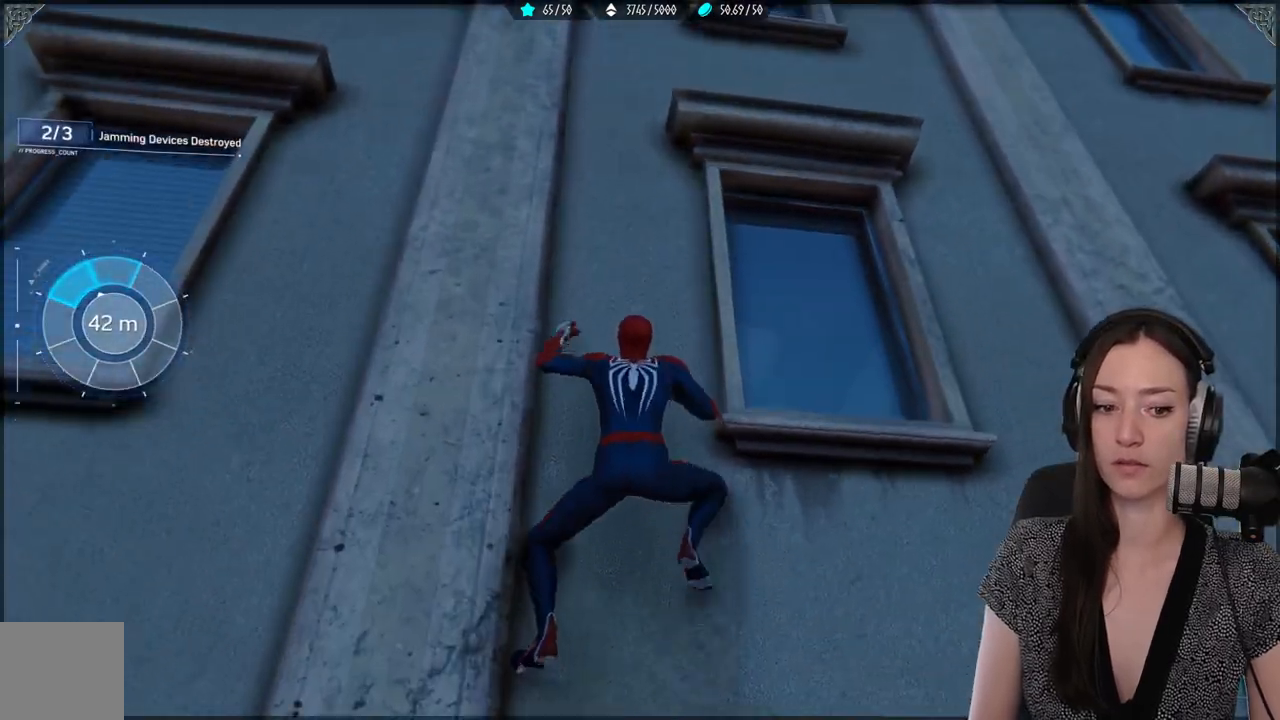
{"buttons": [], "left_stick": "up", "right_stick": "center", "events": []}
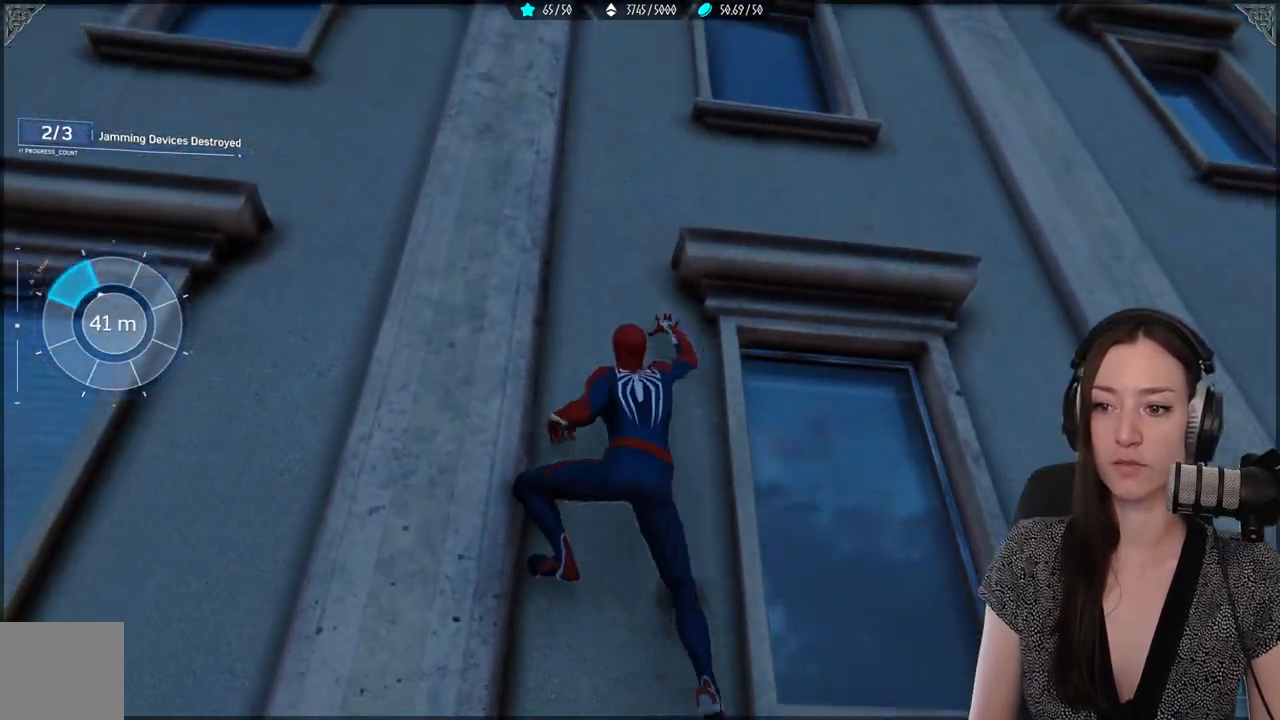
{"buttons": [], "left_stick": "up", "right_stick": "center", "events": []}
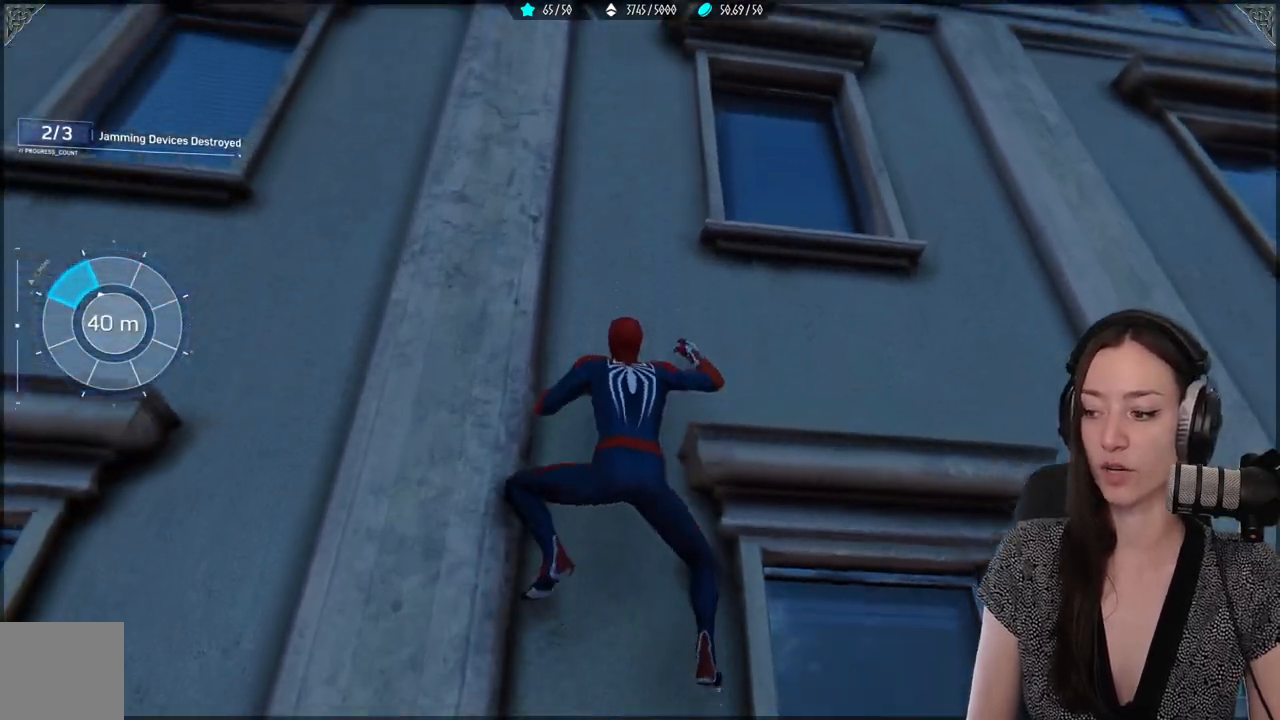
{"buttons": [], "left_stick": "up", "right_stick": "center", "events": []}
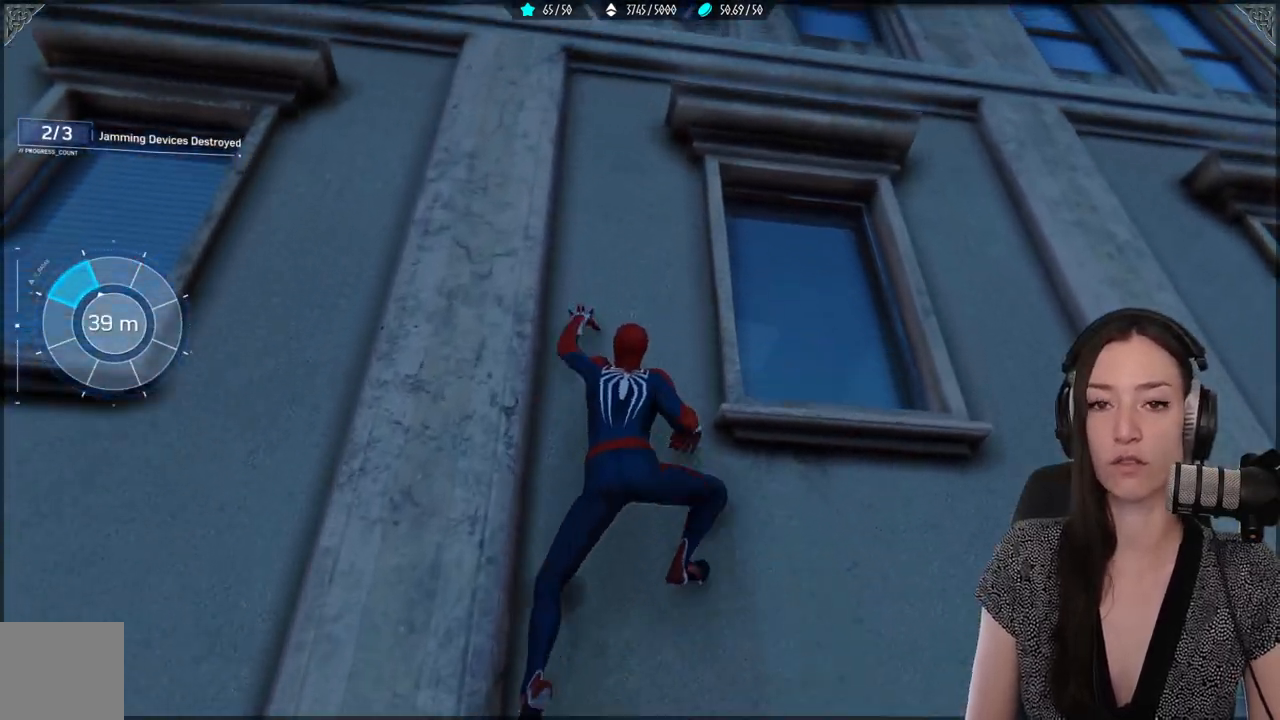
{"buttons": [], "left_stick": "up", "right_stick": "center", "events": [[217, "right_stick", "up-right"], [433, "right_stick", "center"]]}
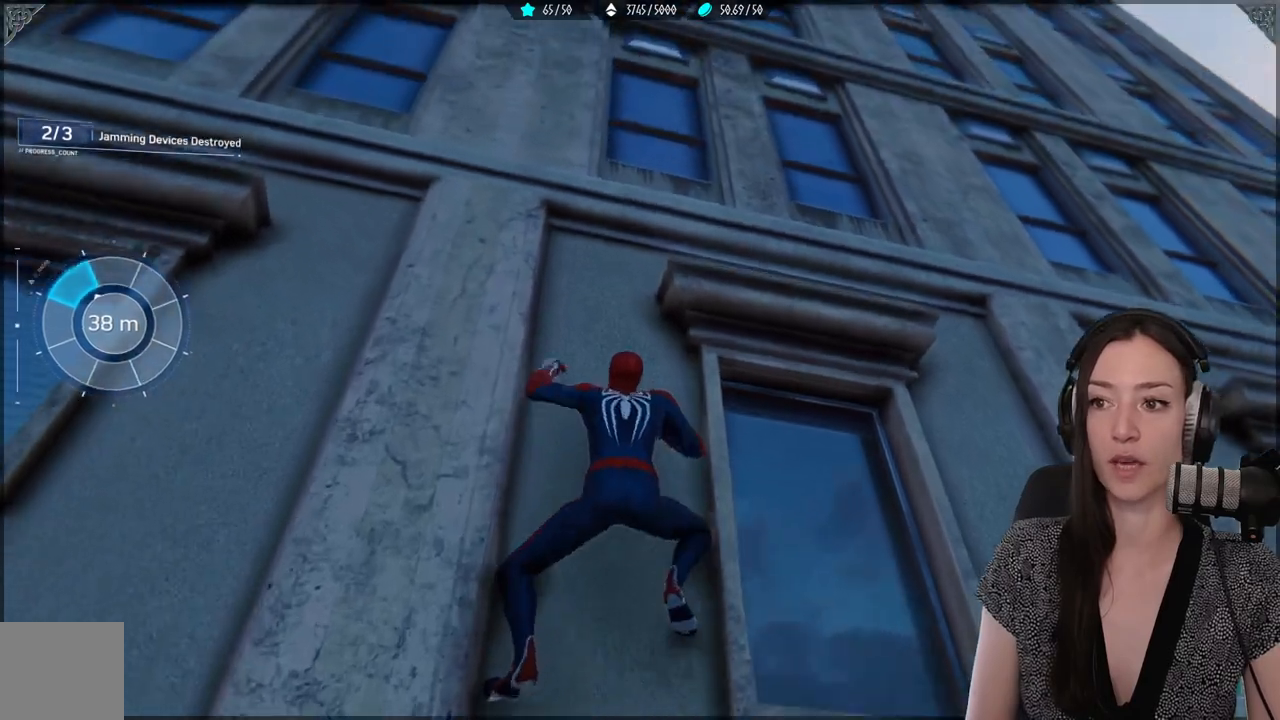
{"buttons": [], "left_stick": "up", "right_stick": "center", "events": []}
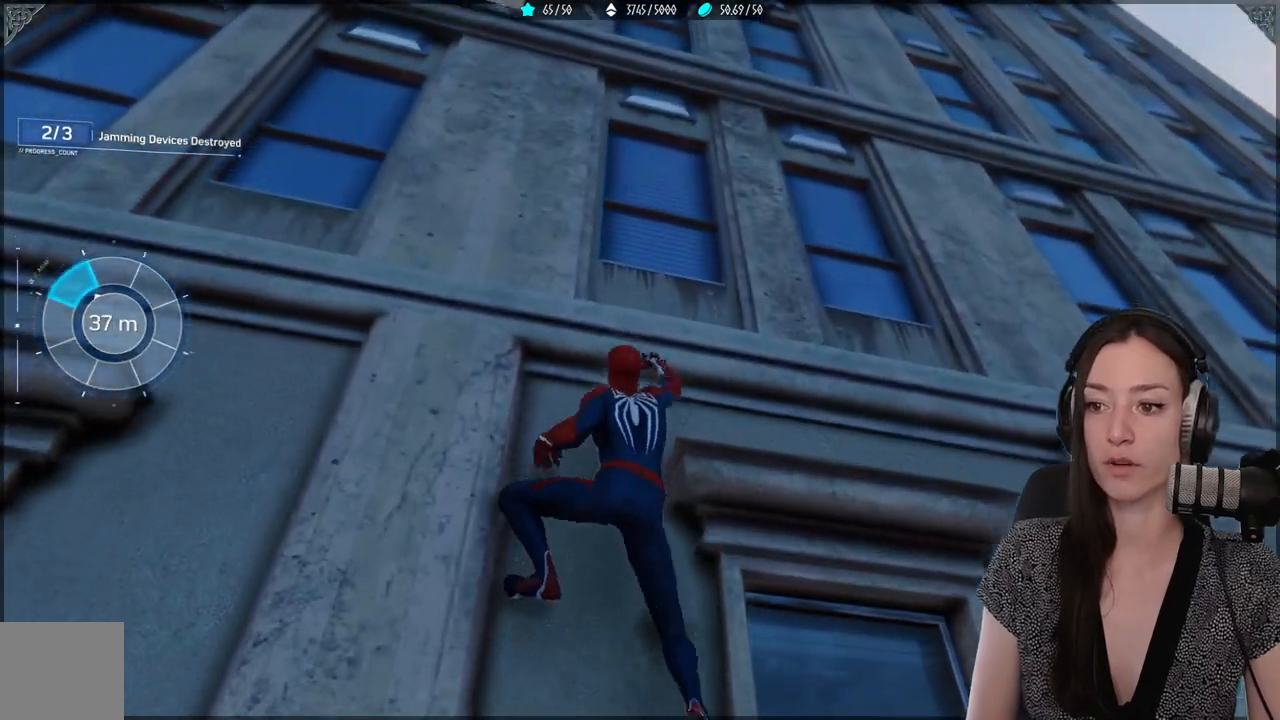
{"buttons": [], "left_stick": "up", "right_stick": "center", "events": []}
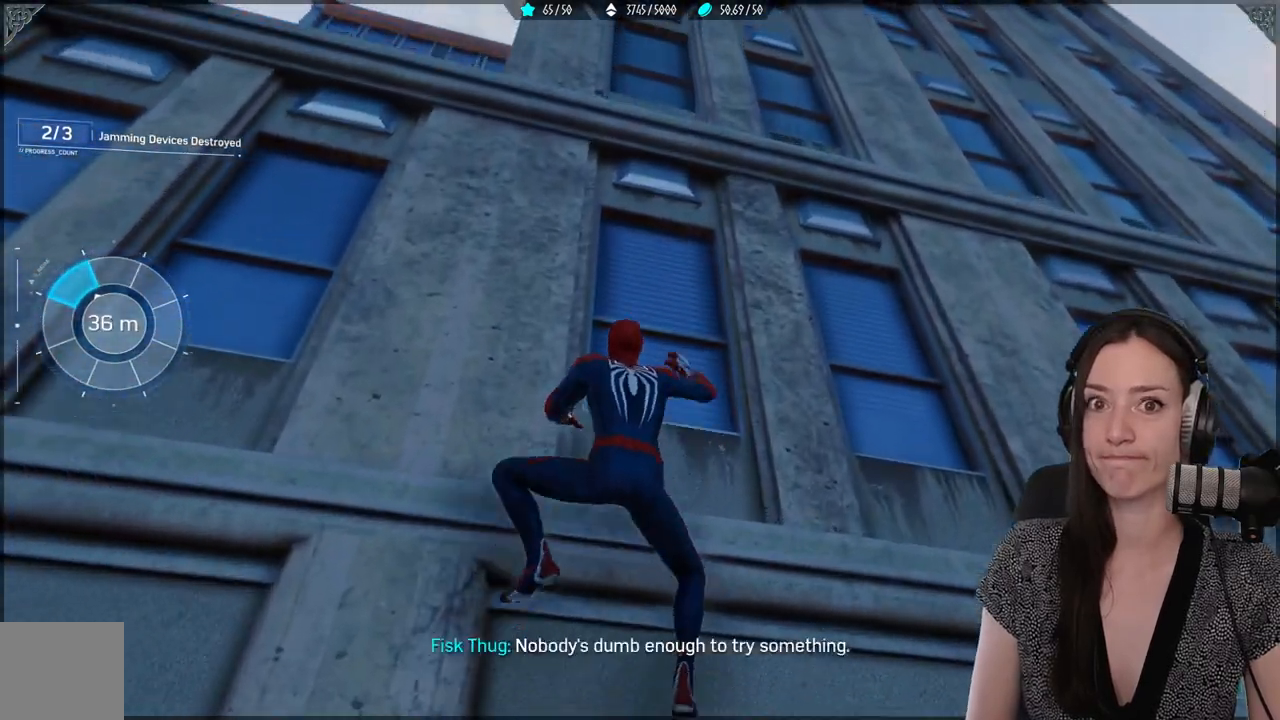
{"buttons": [], "left_stick": "up", "right_stick": "center", "events": []}